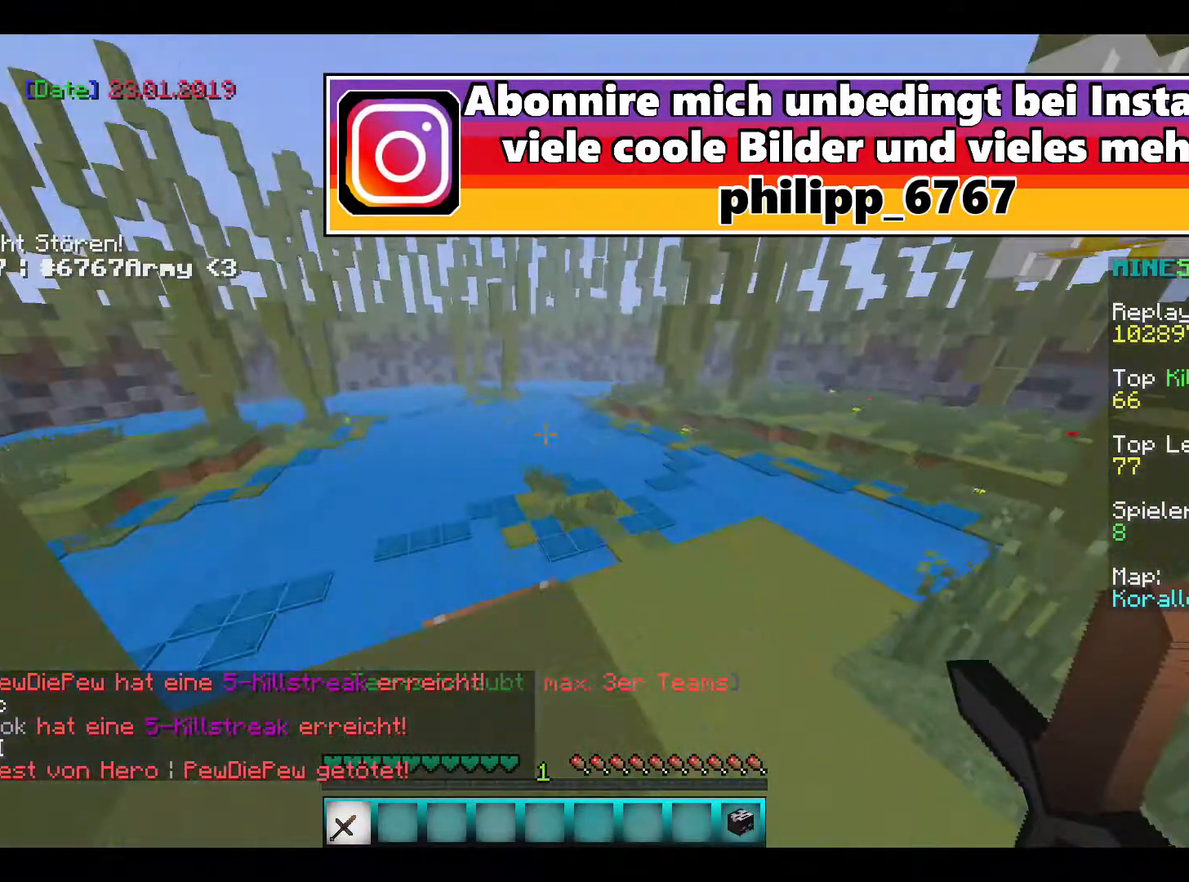
Gameplay with keyboard and mouse; each line is a JSON object with the keys and mouse buttons held at the frame after it. "events" lists presses ("down") and releases ("up") of "a", "d", "s", "w", "mouse_left" and "mouse_right" between this image and that frame as [ms after this image, input, new state], when the widget could be followed in between. "mouse_left", "mouse_right" = the "left", "right" buttons of the "mouse" list. No other keys are recorded. Fast repeated clicks can show as one long hold. Mouse movement is not recorded.
{"keys": ["w"], "mouse": [], "events": []}
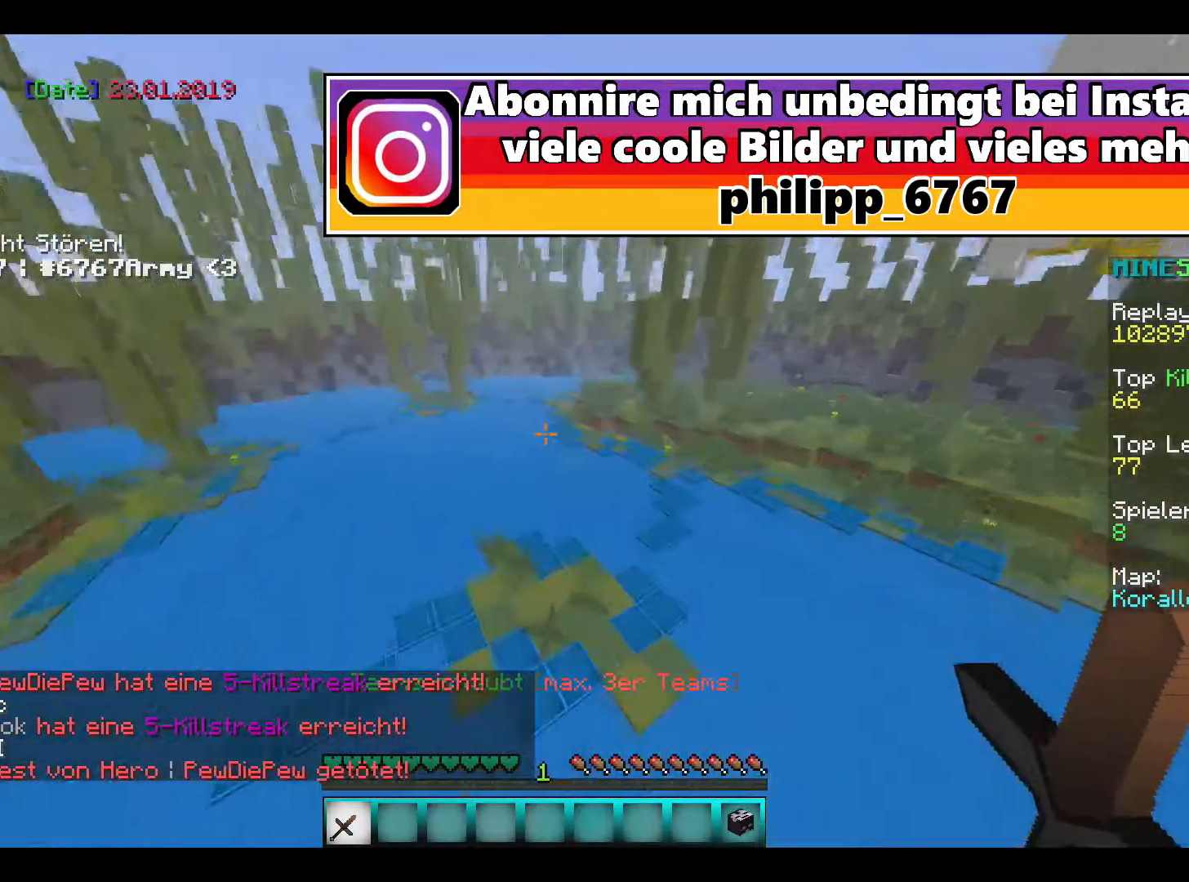
{"keys": ["a", "w"], "mouse": [], "events": [[234, "a", "down"]]}
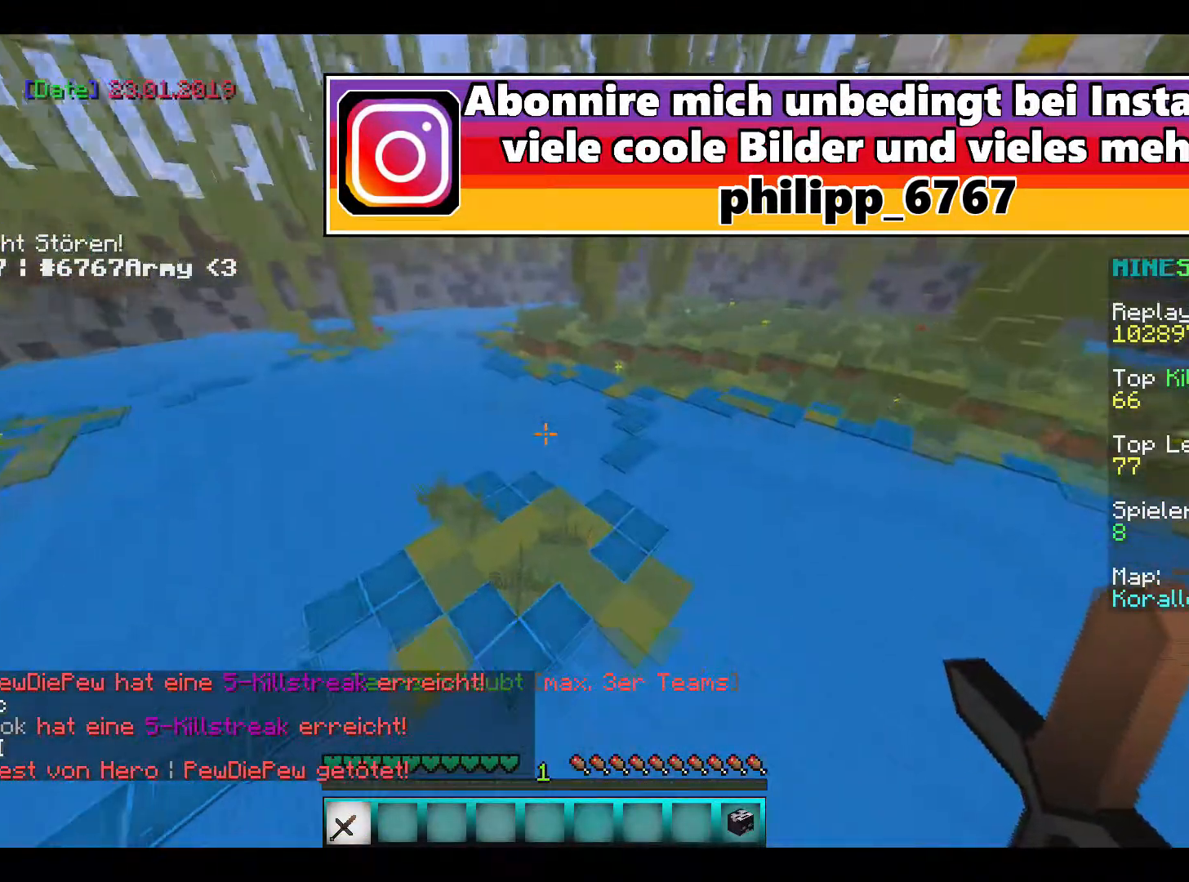
{"keys": ["w"], "mouse": [], "events": [[267, "a", "up"]]}
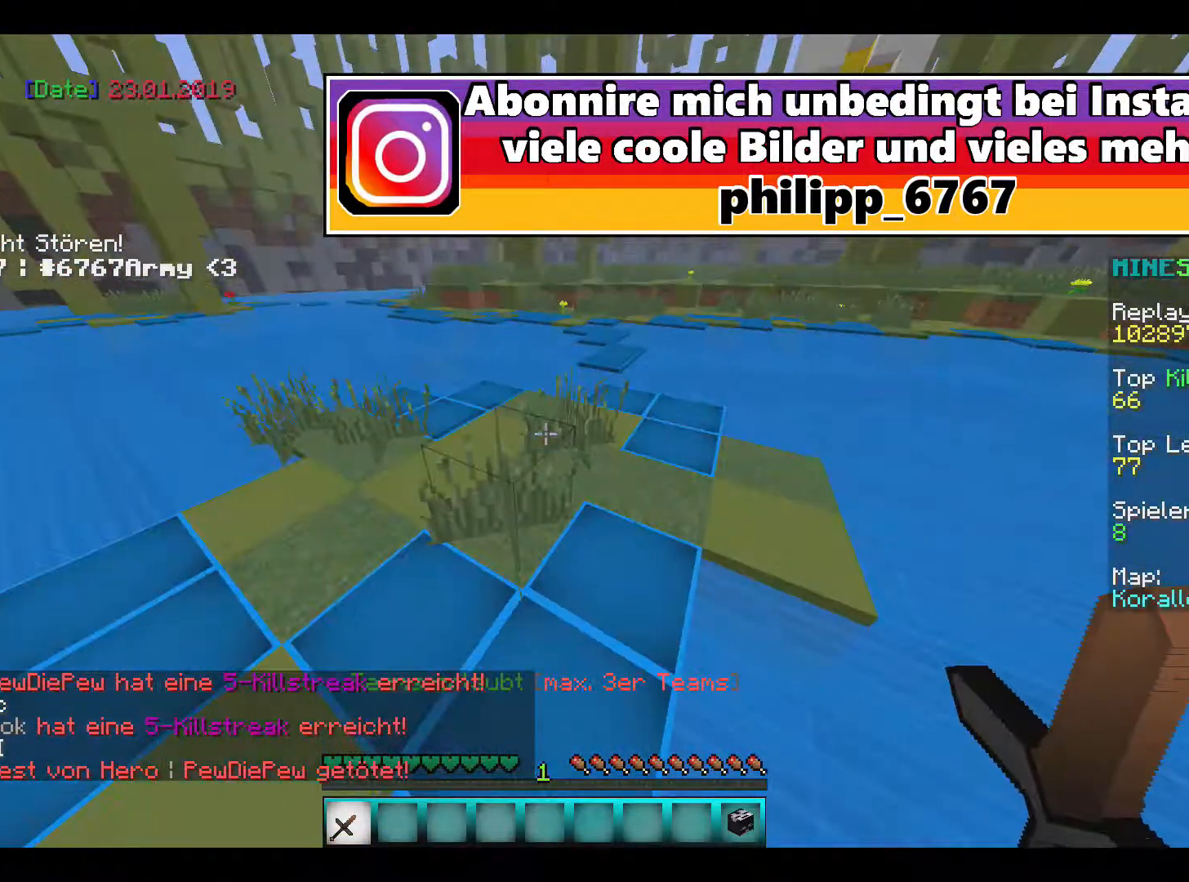
{"keys": ["w"], "mouse": [], "events": []}
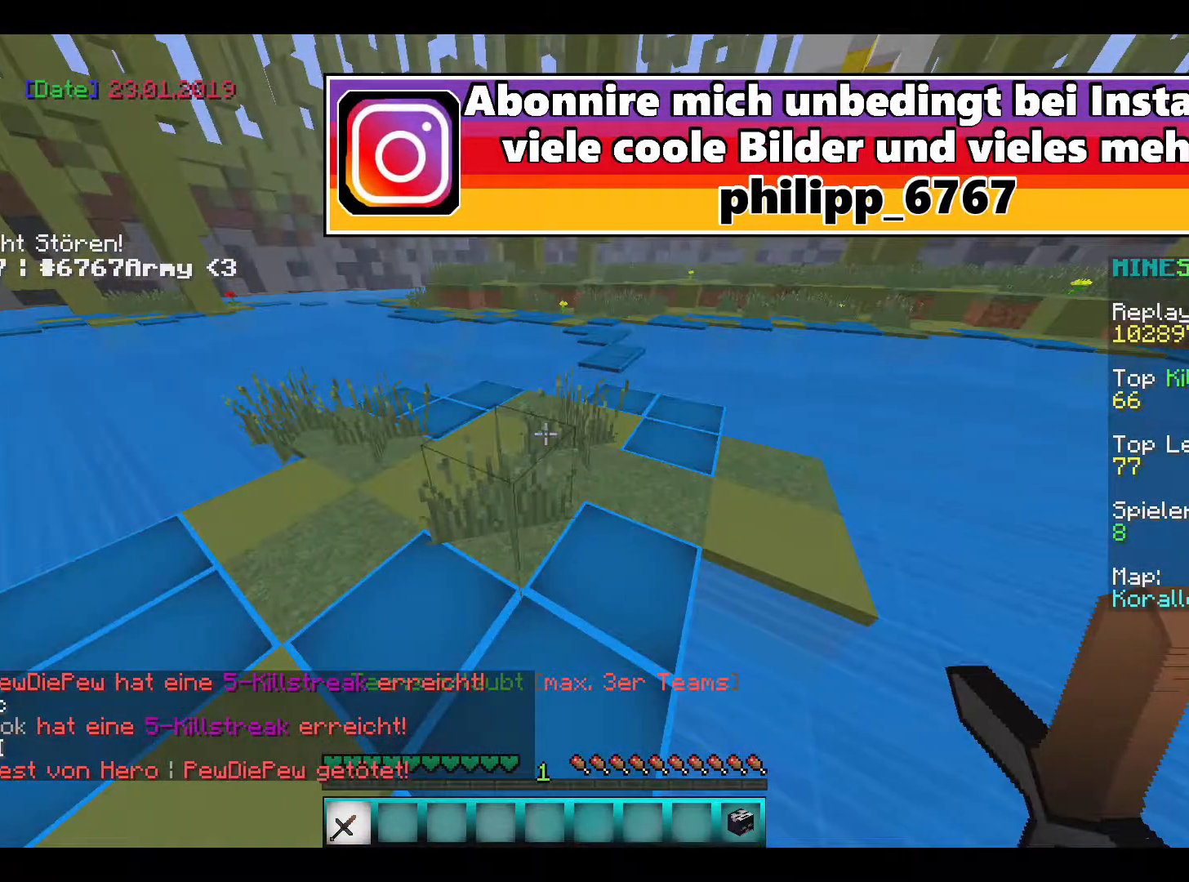
{"keys": ["w"], "mouse": [], "events": []}
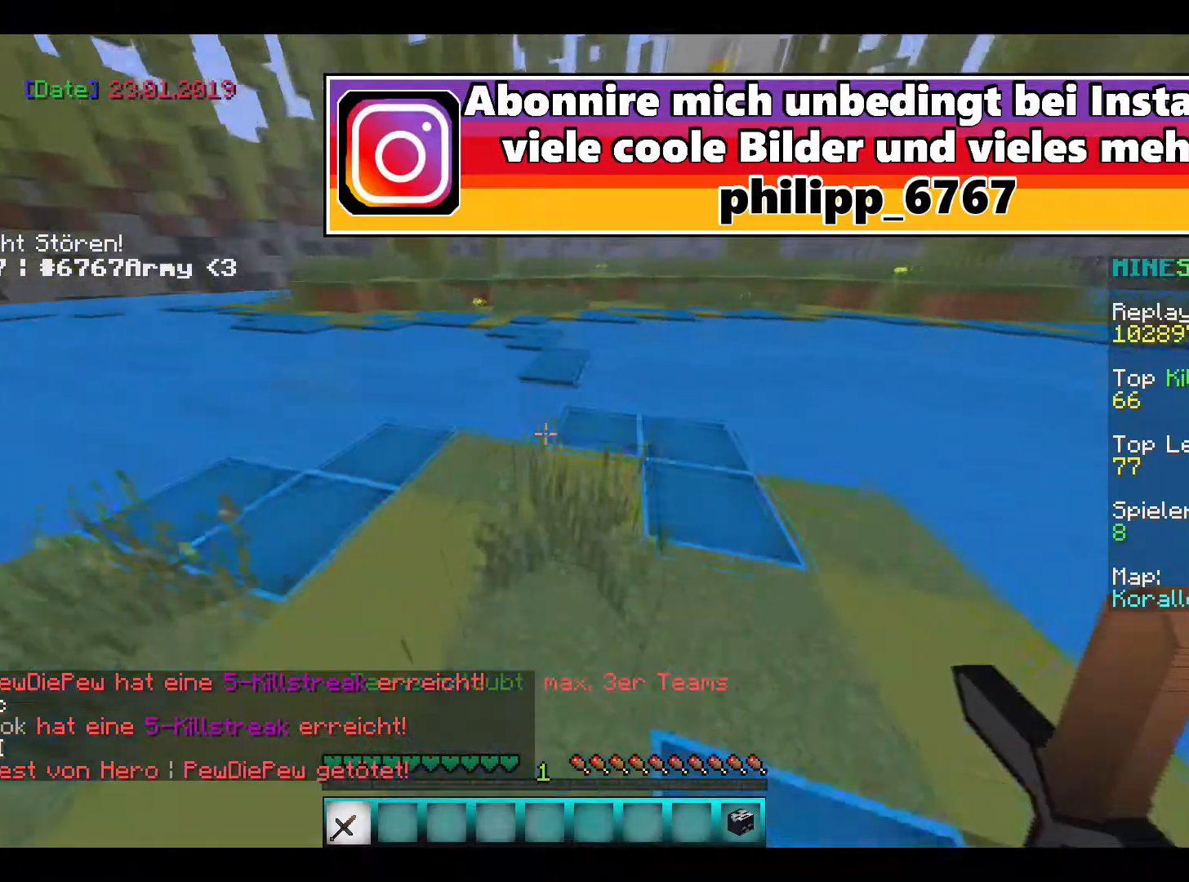
{"keys": ["a", "w"], "mouse": [], "events": [[167, "a", "down"]]}
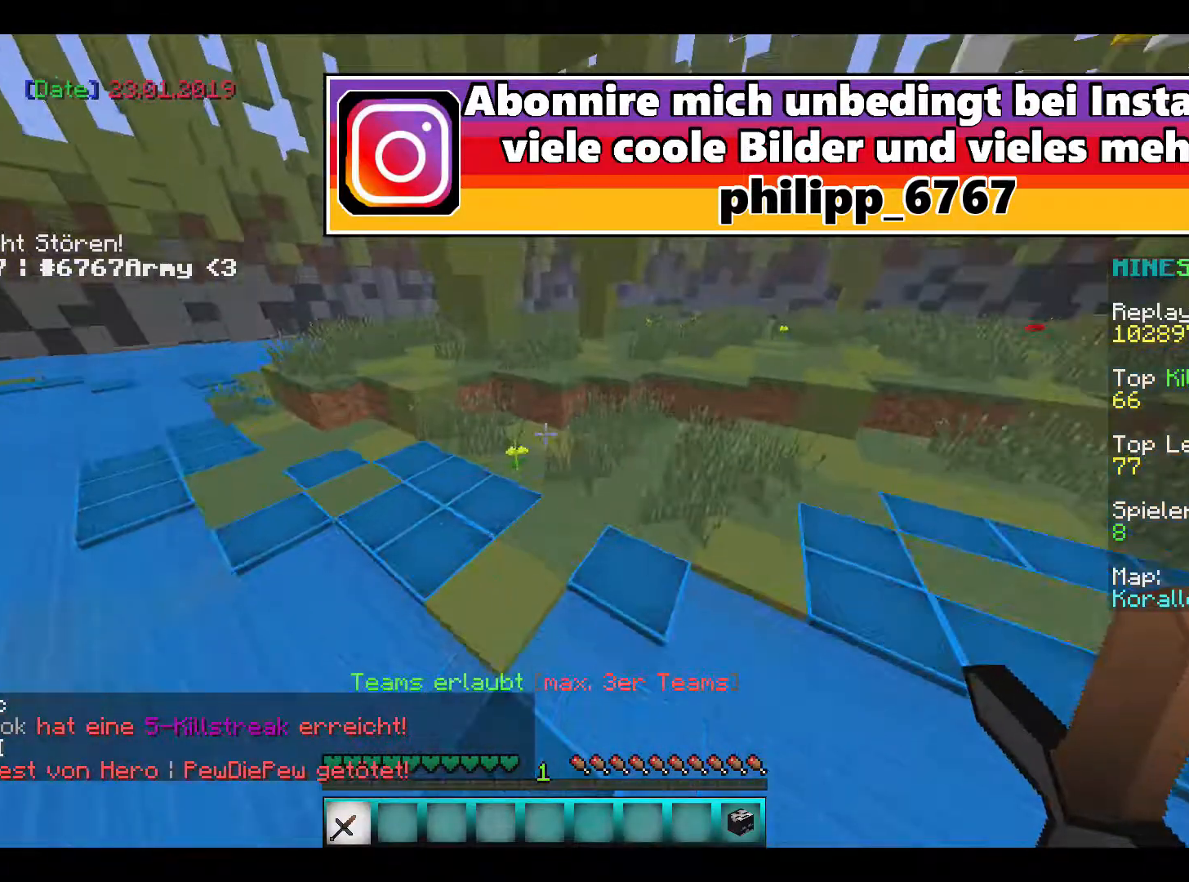
{"keys": ["a", "w"], "mouse": [], "events": []}
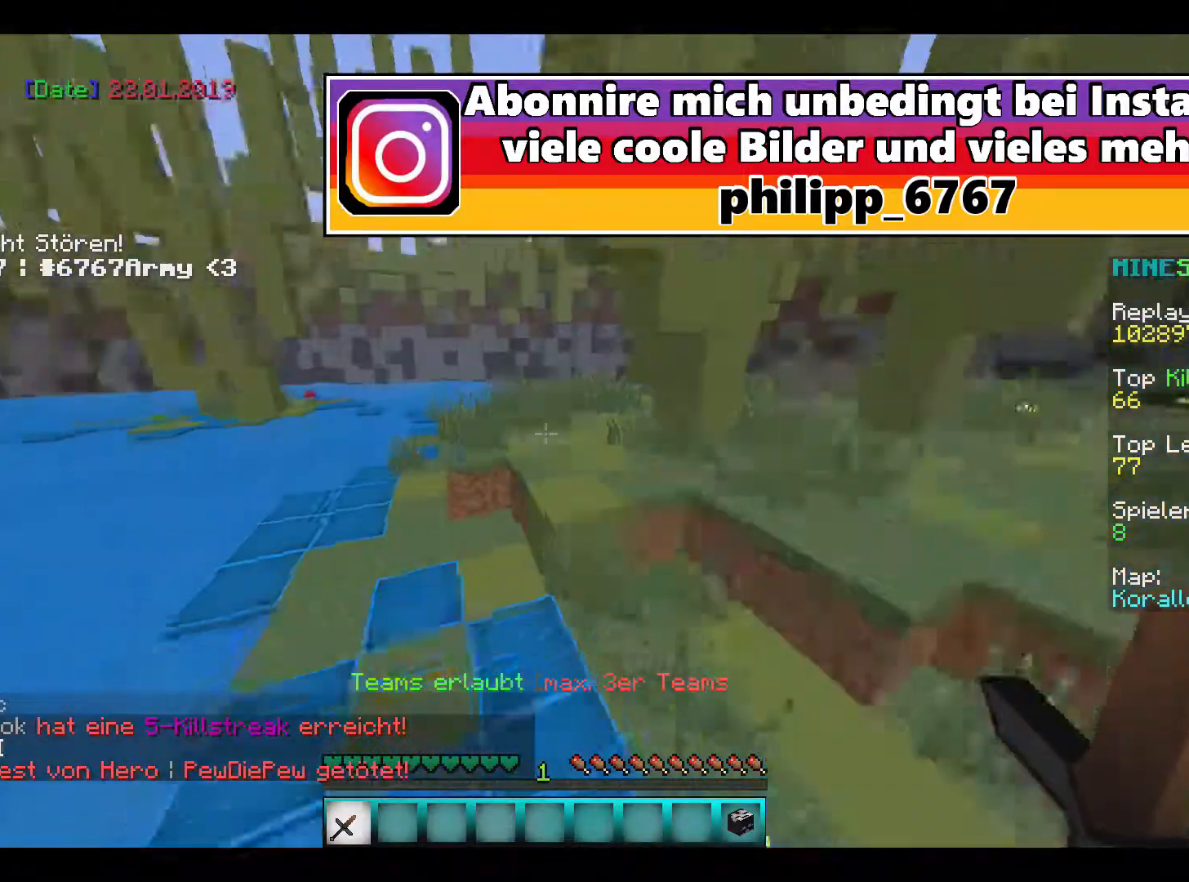
{"keys": ["w"], "mouse": [], "events": [[167, "a", "up"]]}
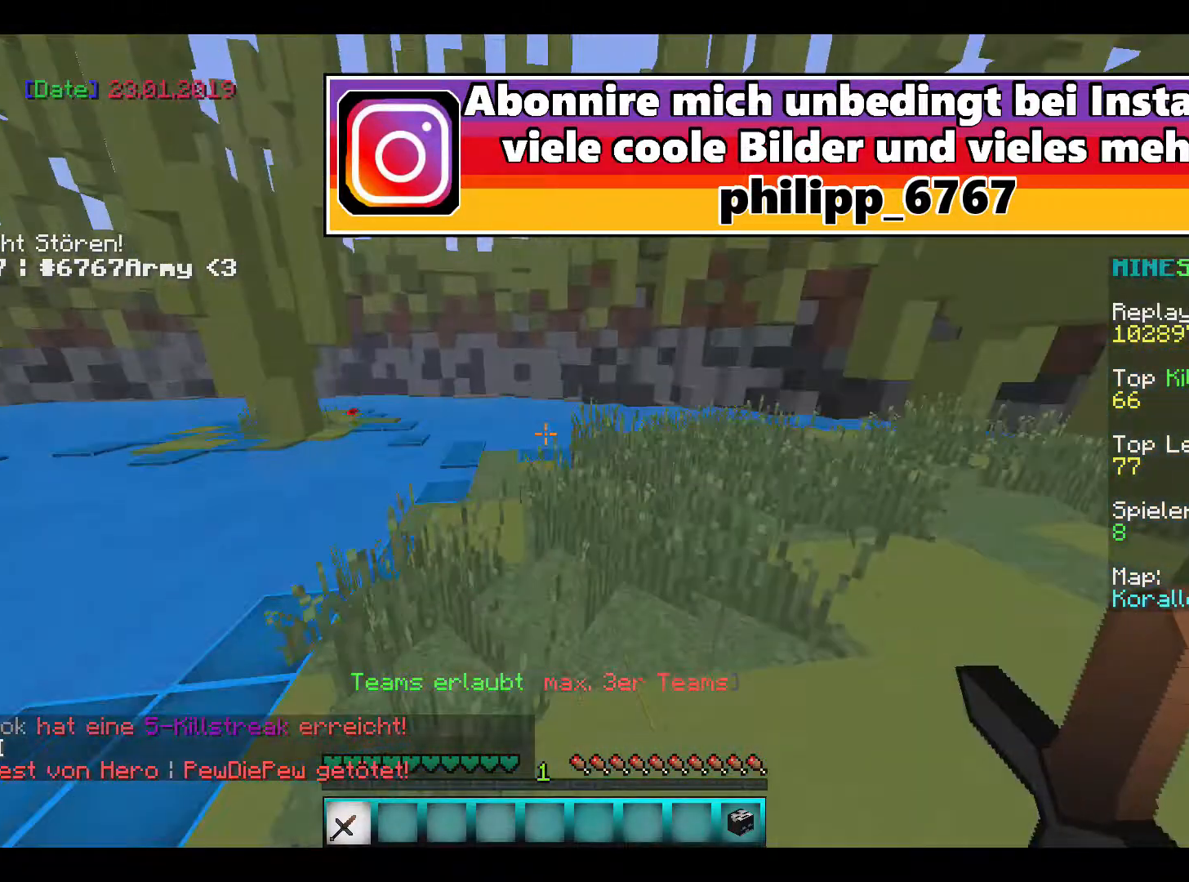
{"keys": ["w"], "mouse": [], "events": []}
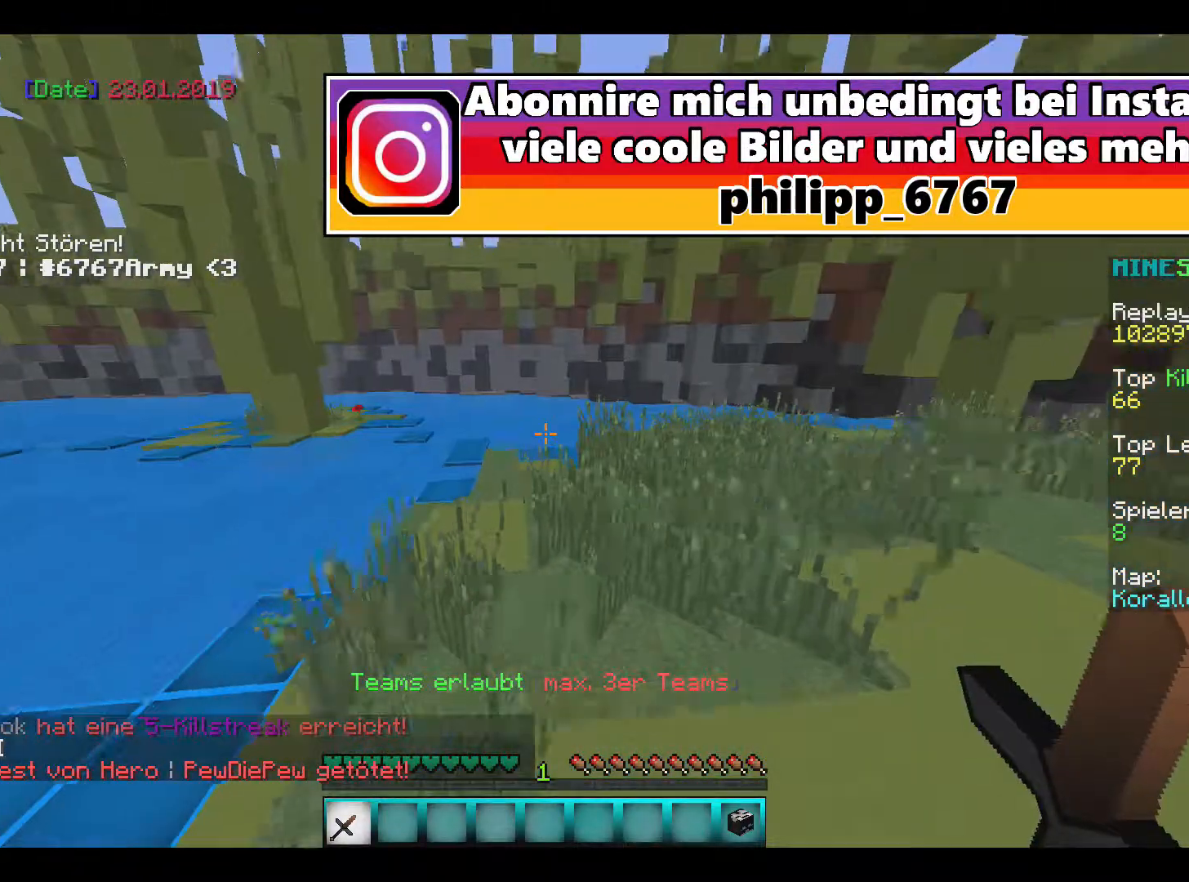
{"keys": ["w"], "mouse": [], "events": []}
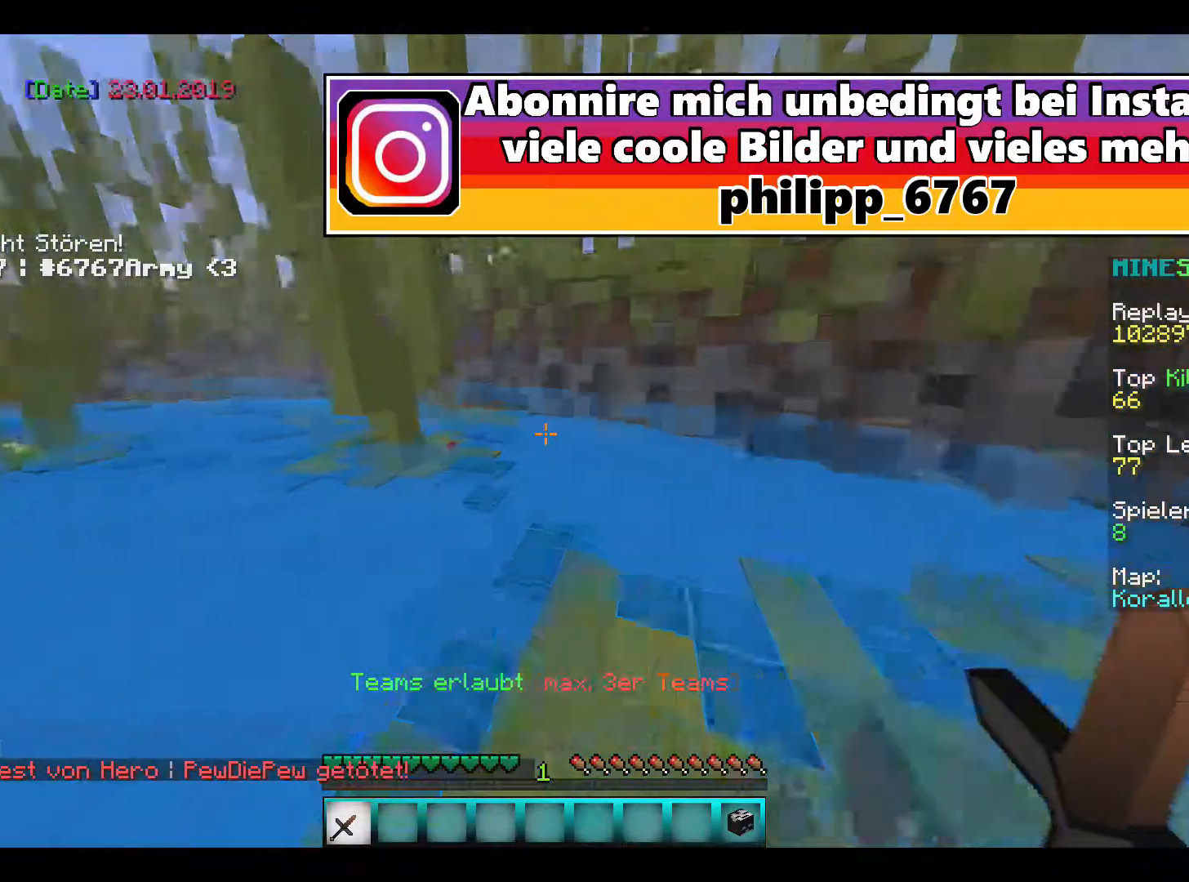
{"keys": ["w"], "mouse": [], "events": []}
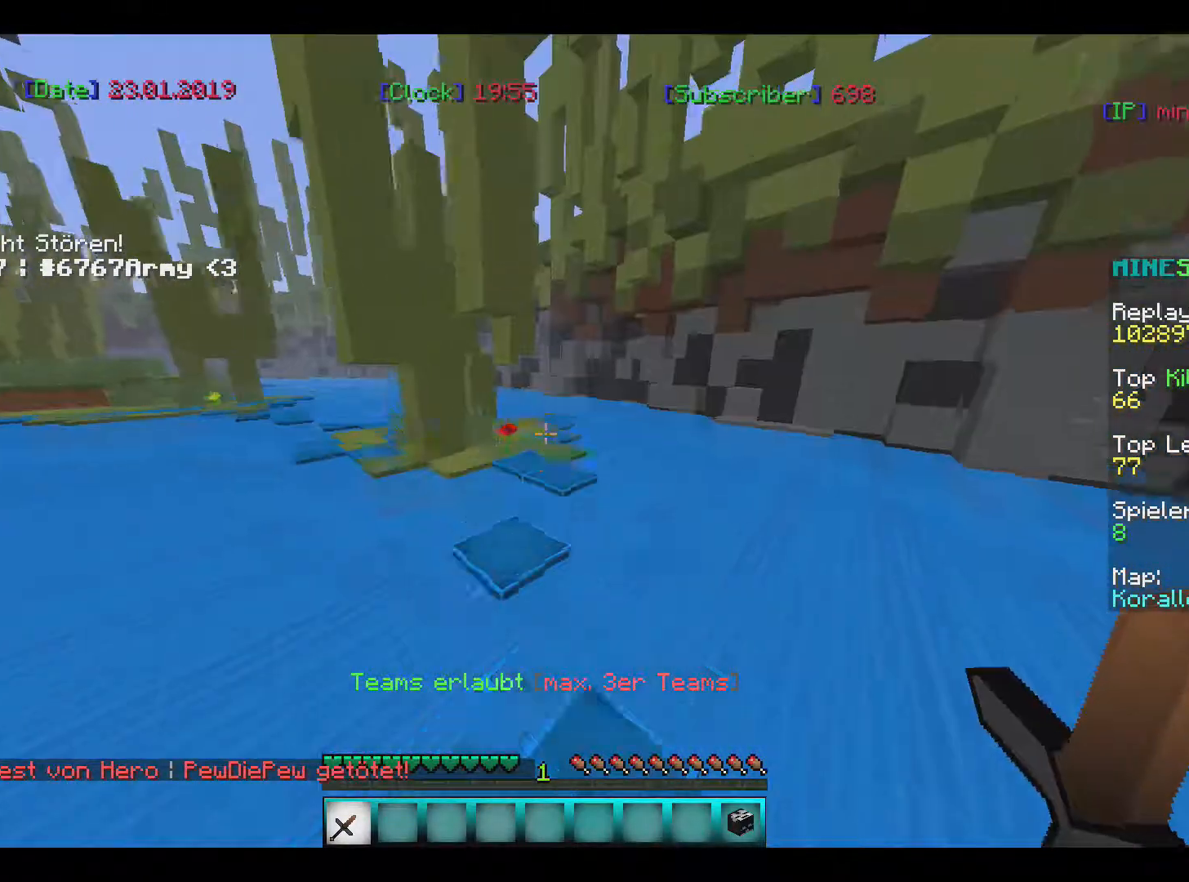
{"keys": ["w"], "mouse": [], "events": [[167, "a", "down"], [301, "a", "up"]]}
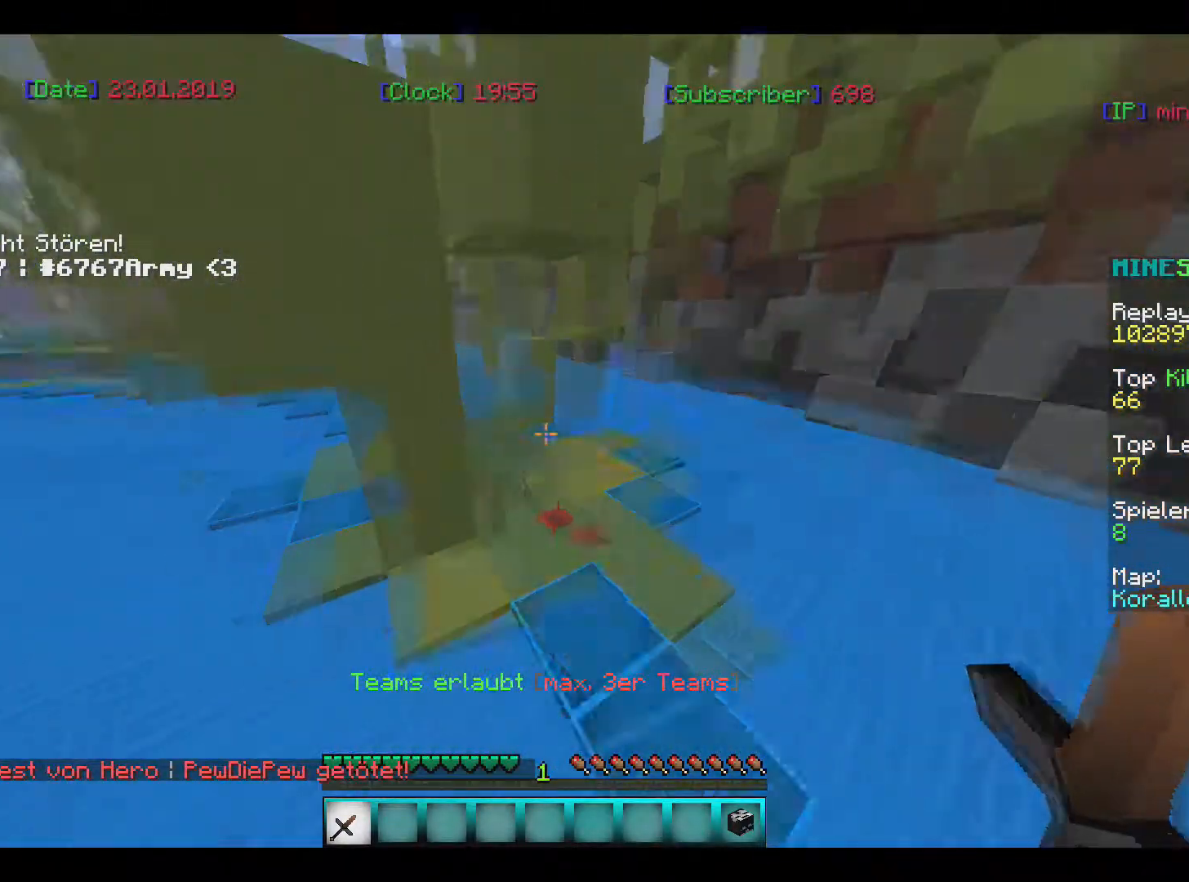
{"keys": [], "mouse": [], "events": [[300, "w", "up"]]}
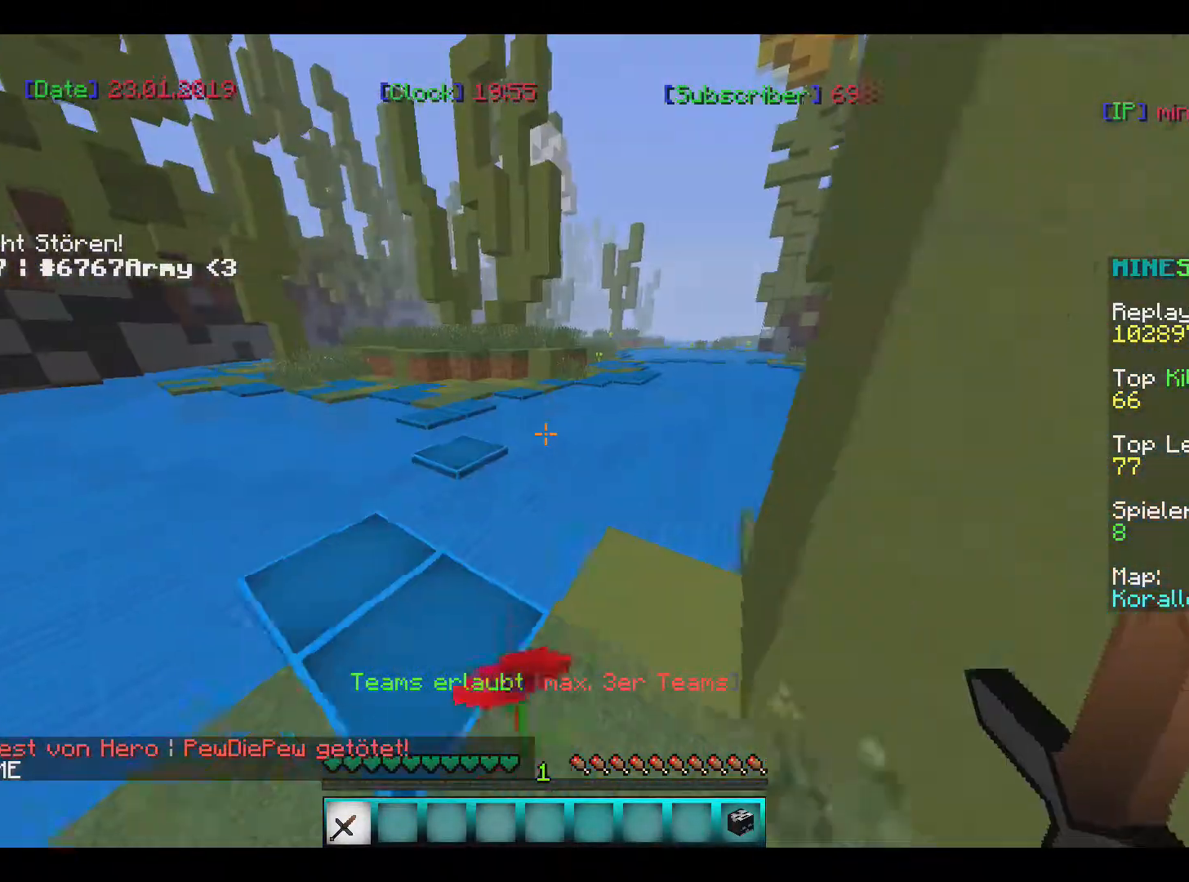
{"keys": ["w"], "mouse": [], "events": [[234, "s", "down"], [367, "s", "up"], [434, "w", "down"]]}
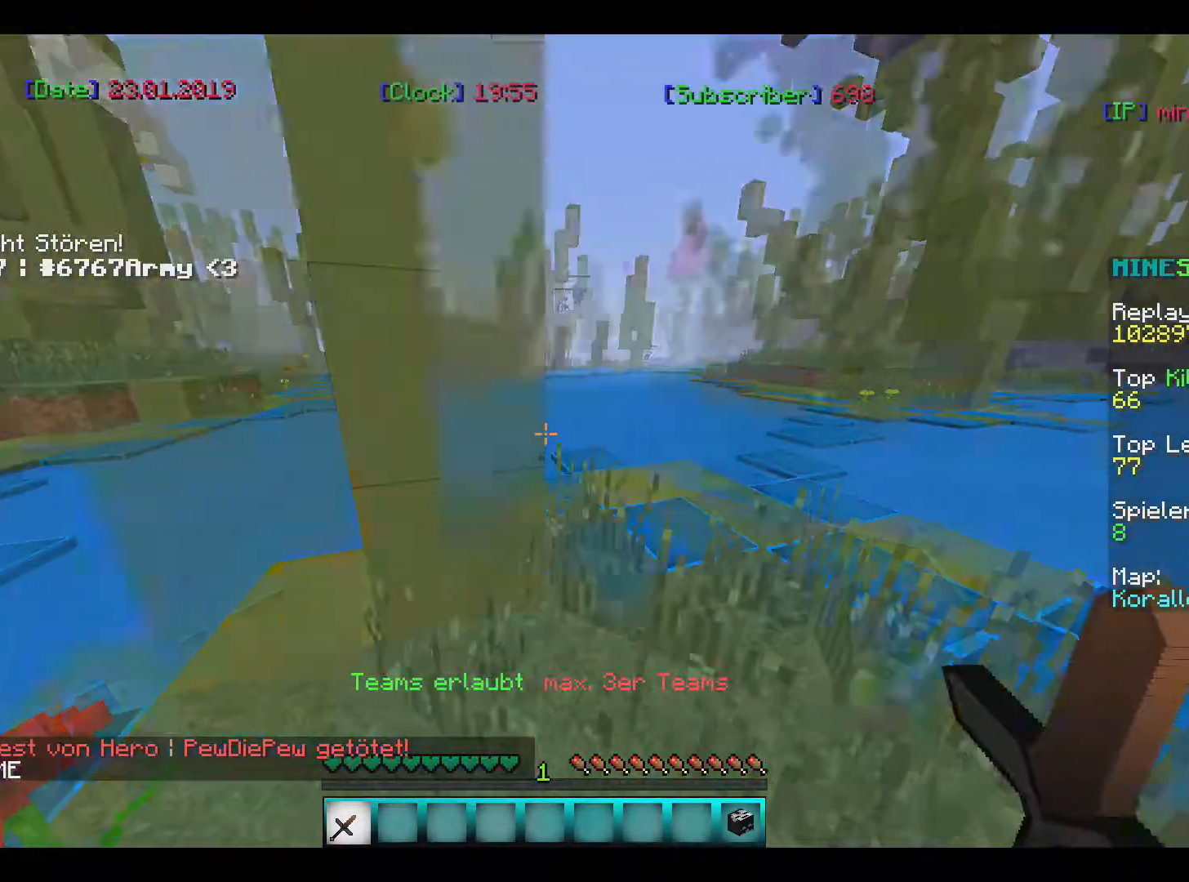
{"keys": ["w"], "mouse": [], "events": []}
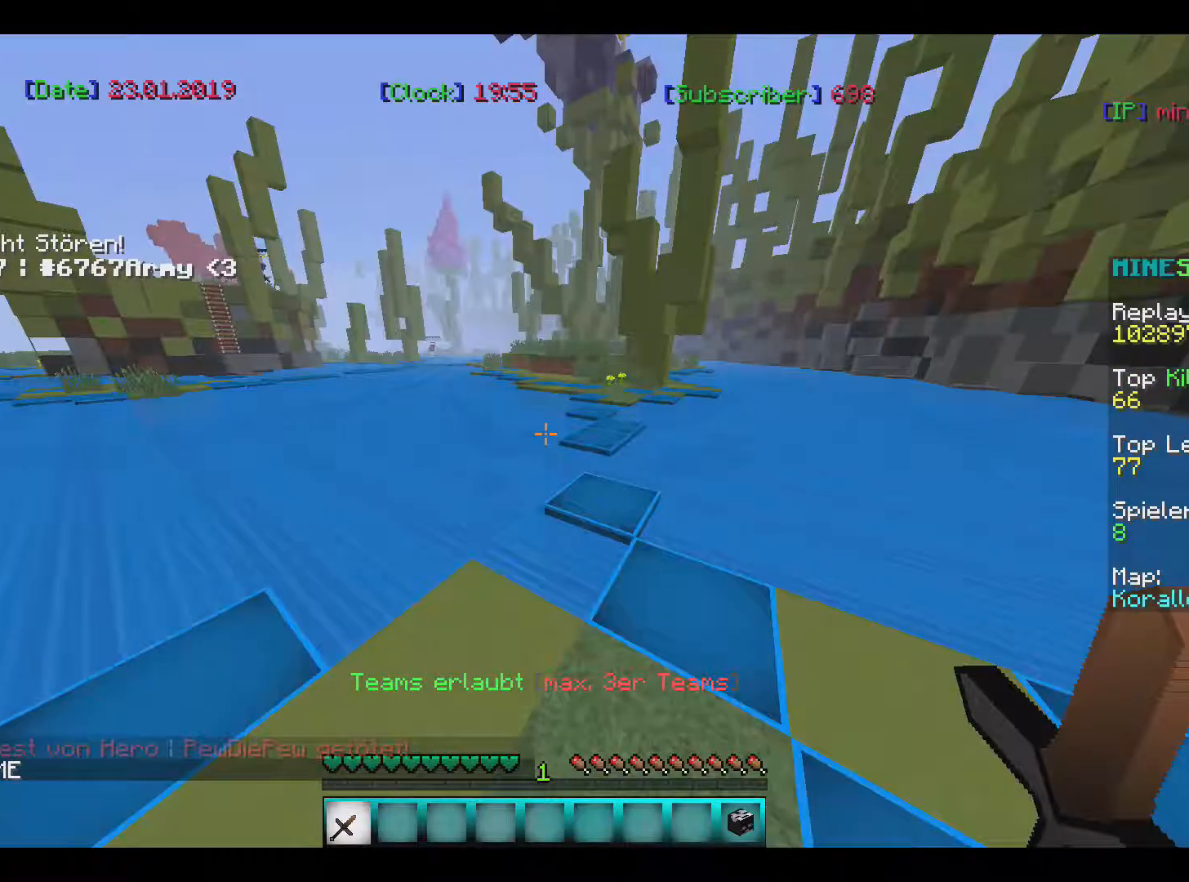
{"keys": [], "mouse": [], "events": [[367, "w", "up"]]}
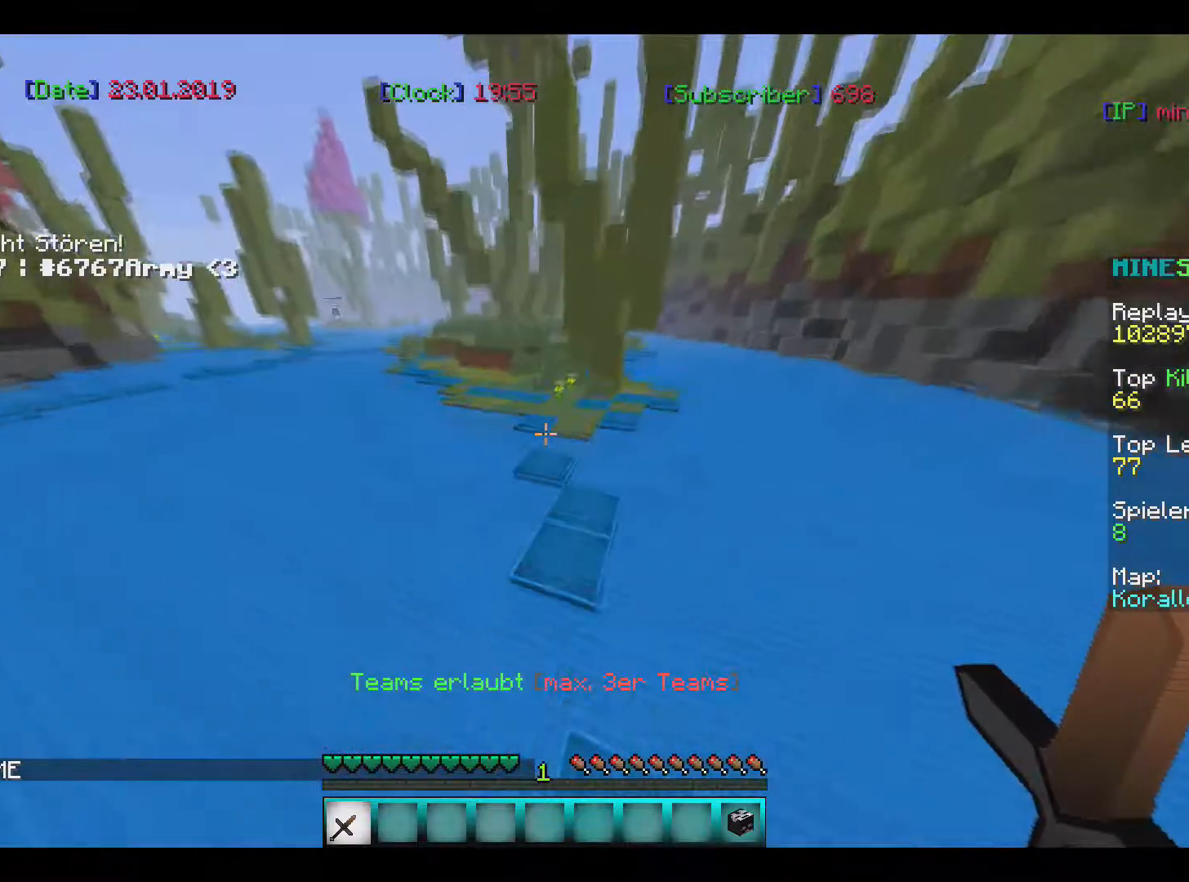
{"keys": ["w"], "mouse": [], "events": [[200, "w", "down"]]}
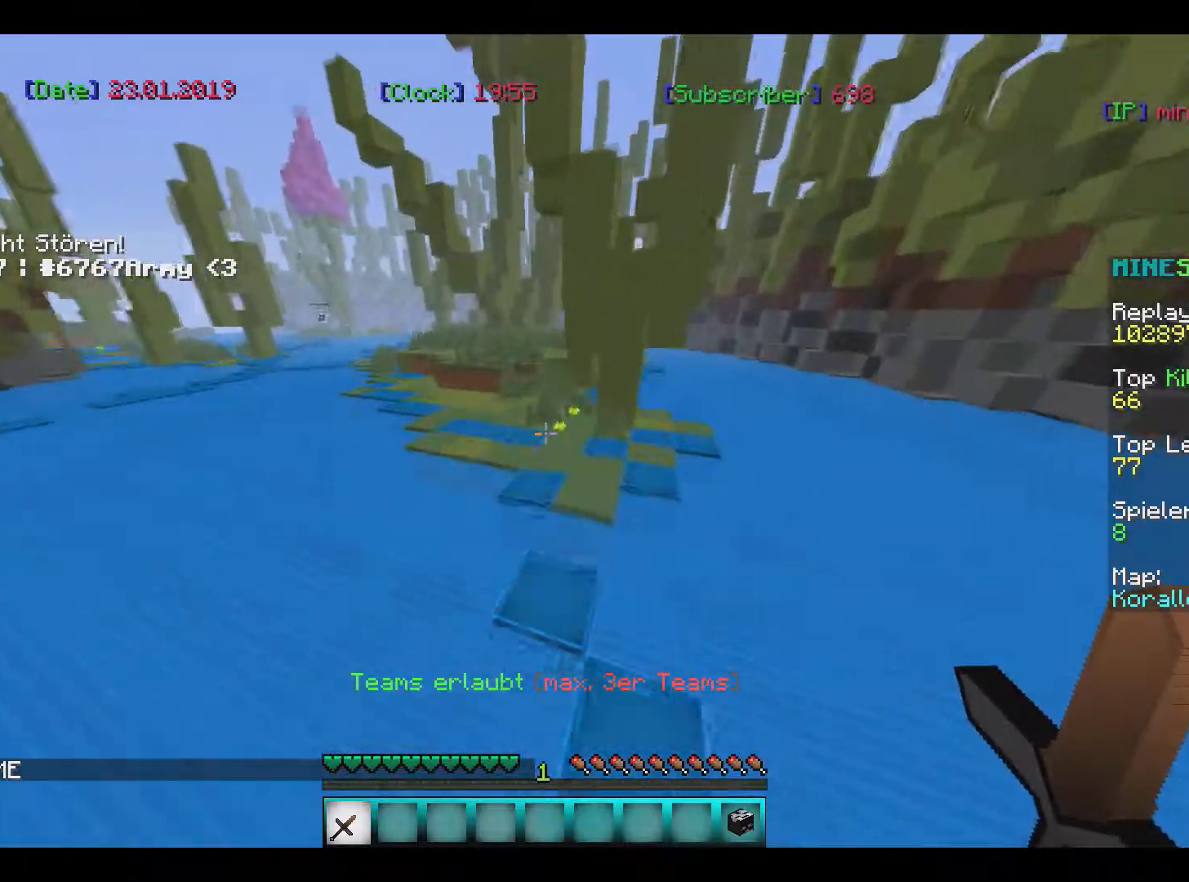
{"keys": ["w"], "mouse": [], "events": []}
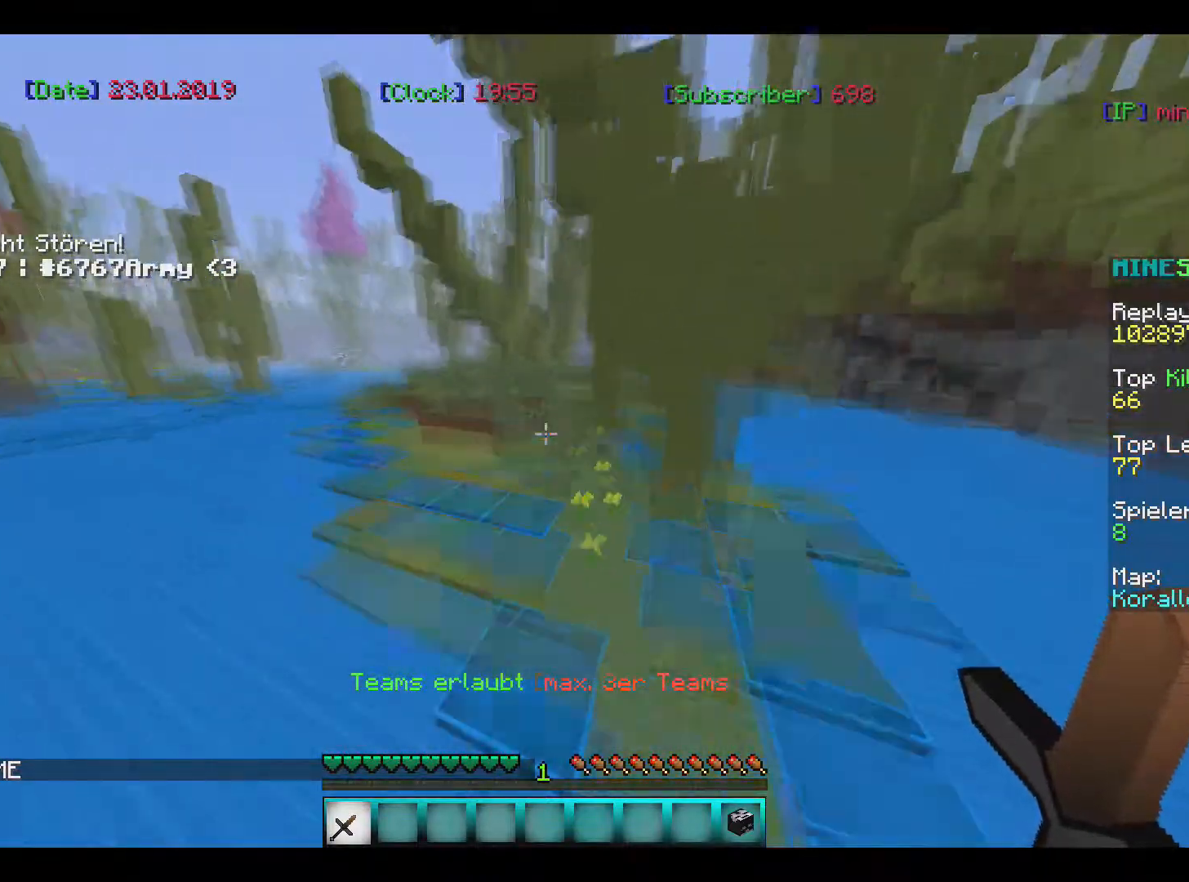
{"keys": ["w"], "mouse": [], "events": []}
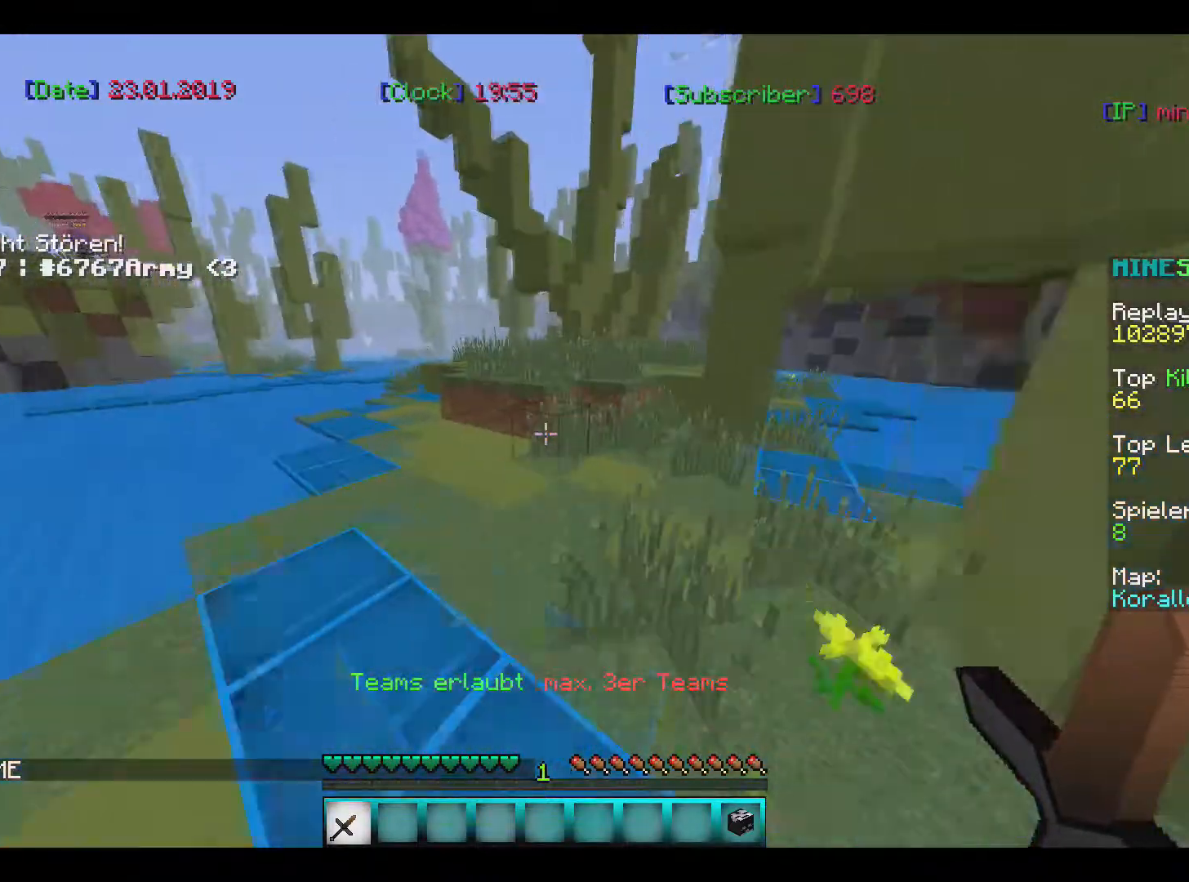
{"keys": ["w"], "mouse": [], "events": []}
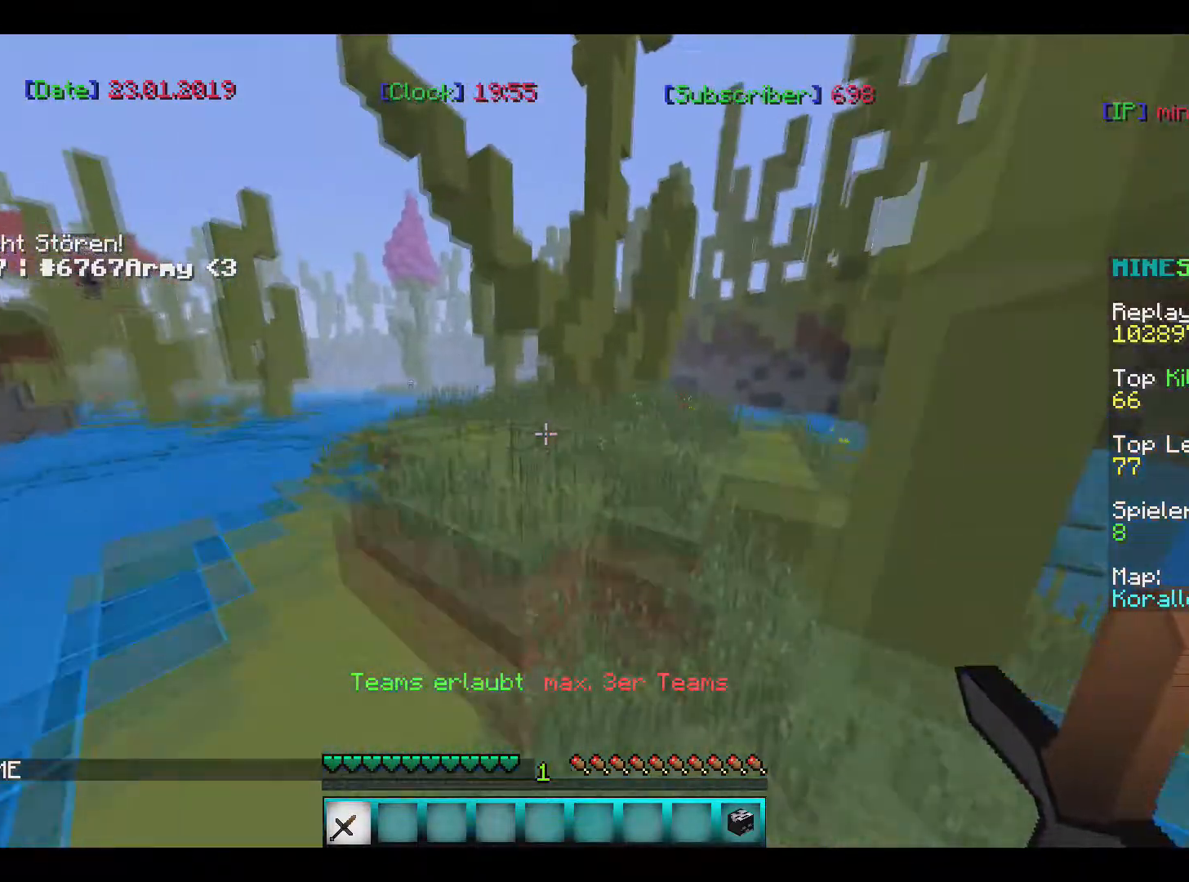
{"keys": ["w"], "mouse": [], "events": []}
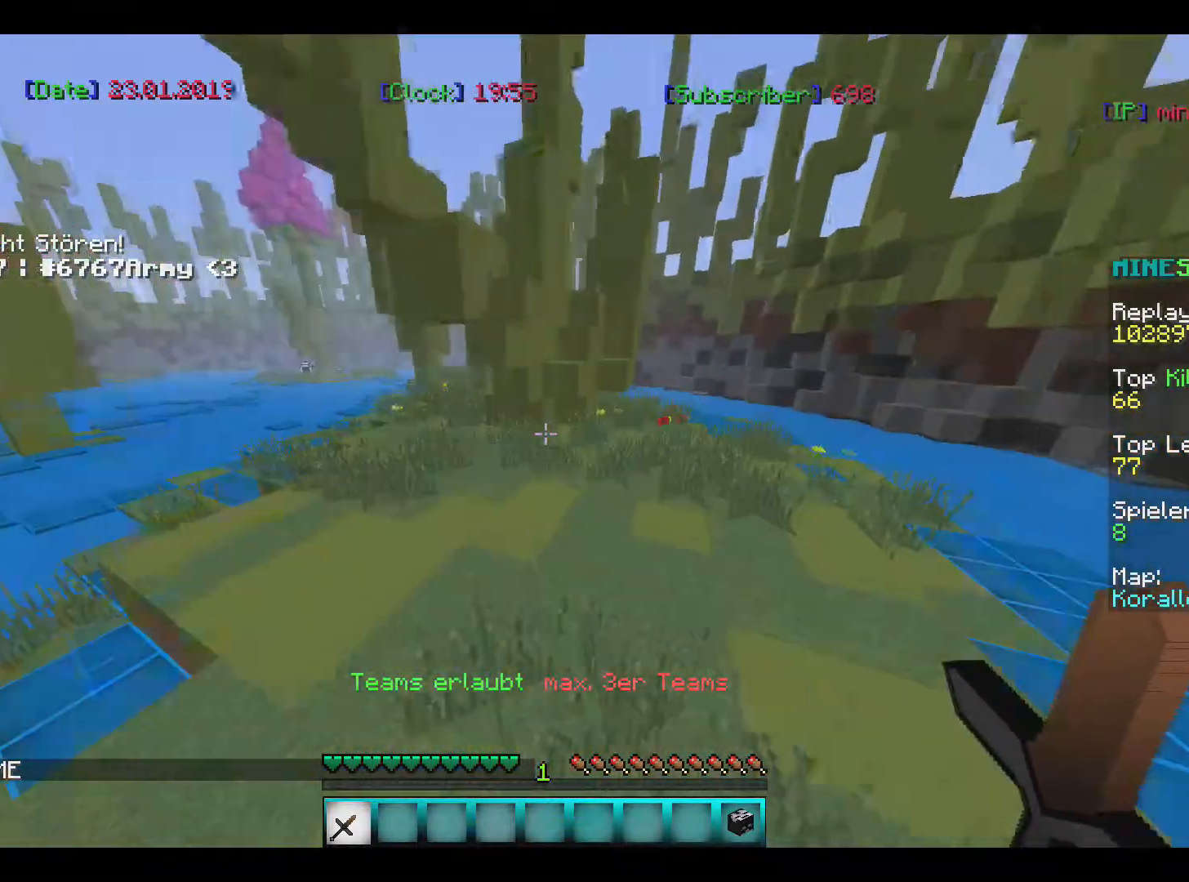
{"keys": ["w"], "mouse": [], "events": []}
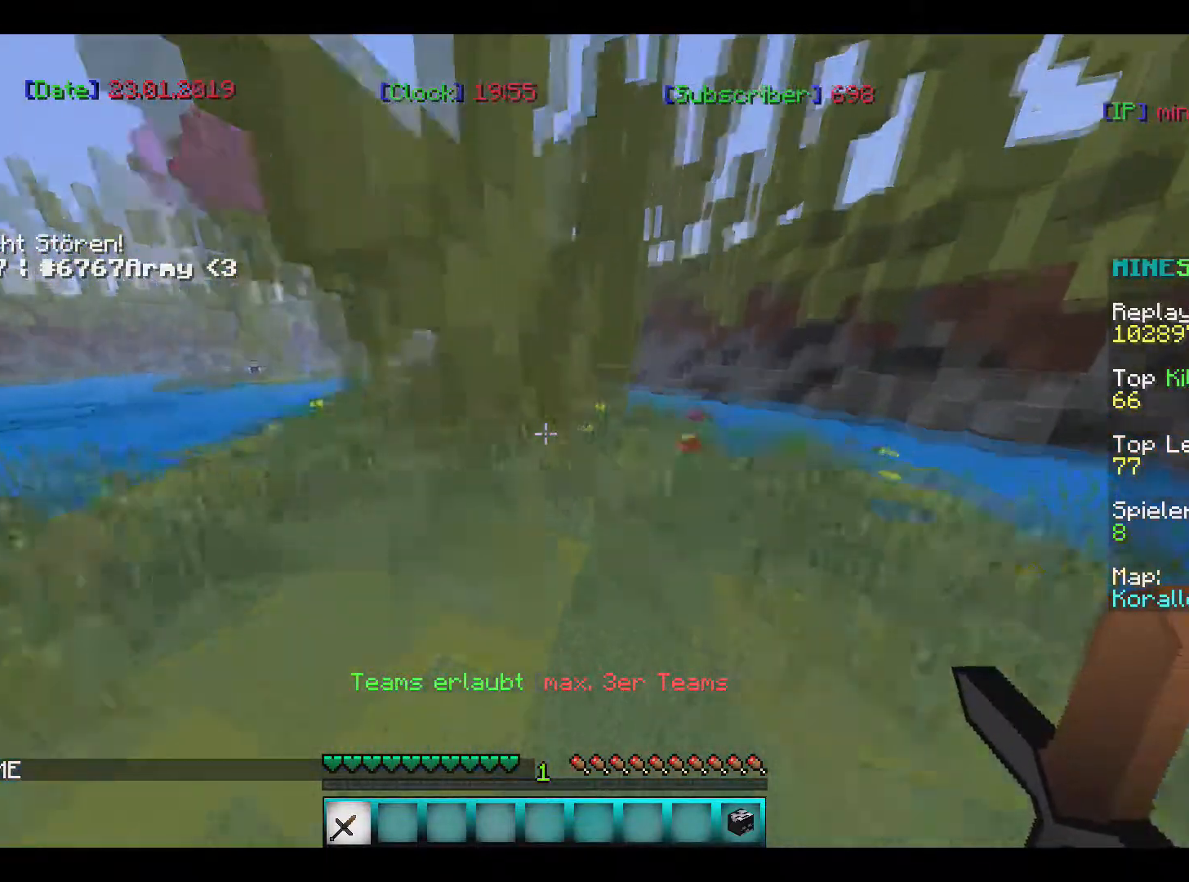
{"keys": ["w"], "mouse": [], "events": []}
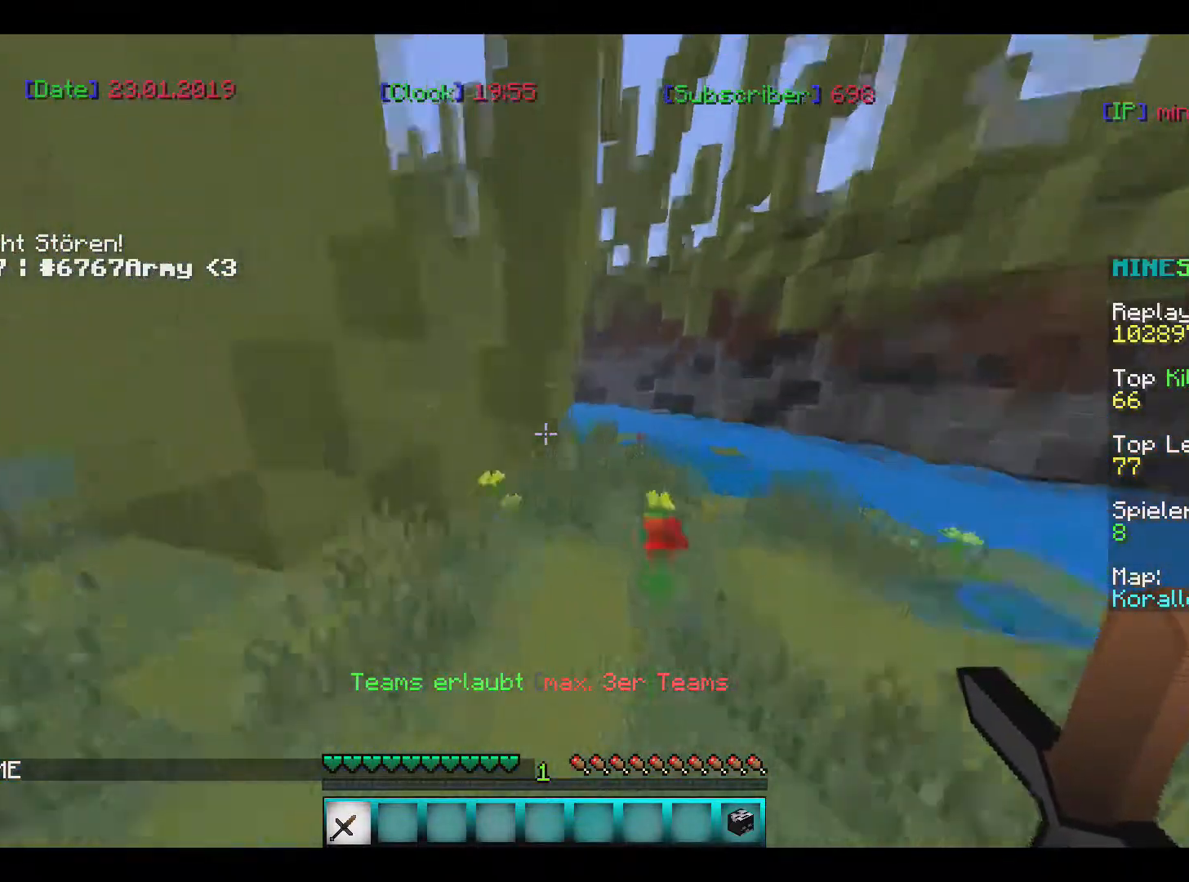
{"keys": ["w"], "mouse": [], "events": []}
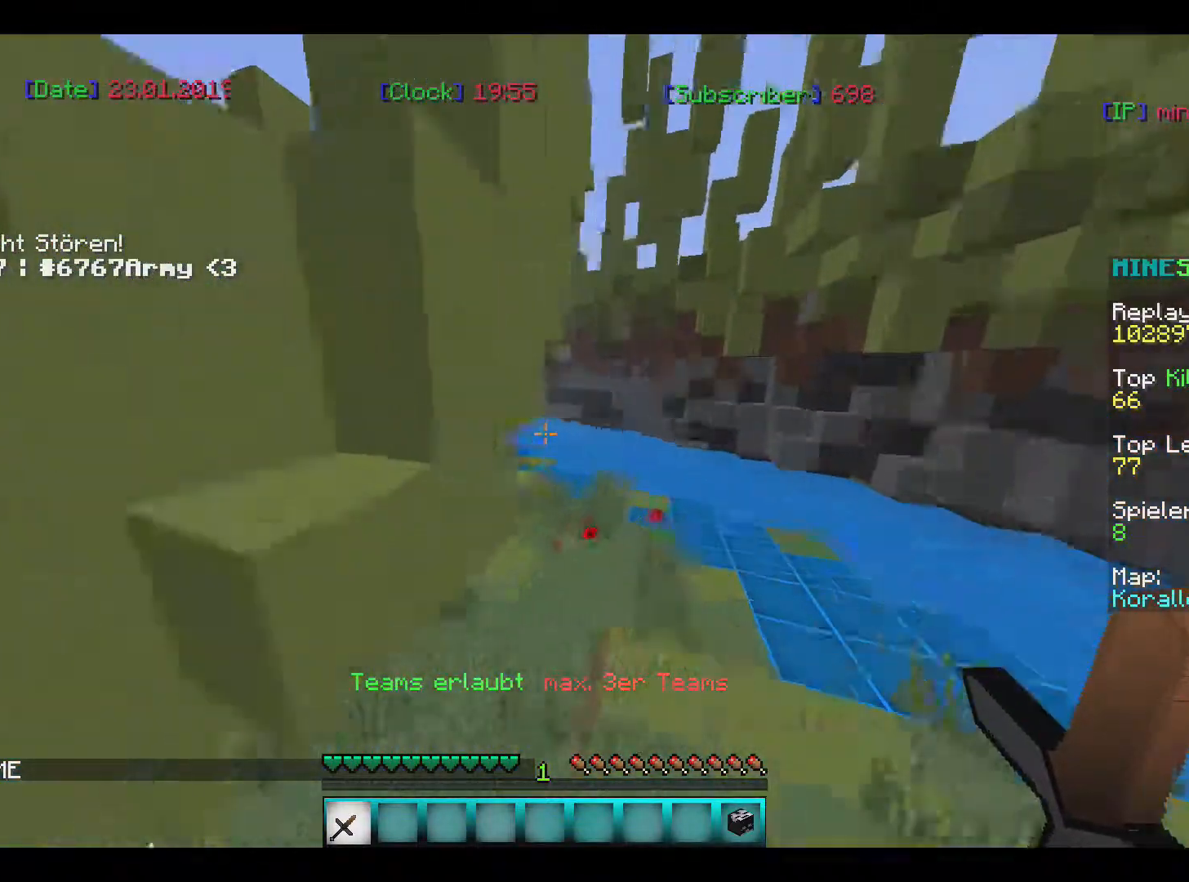
{"keys": ["w"], "mouse": [], "events": []}
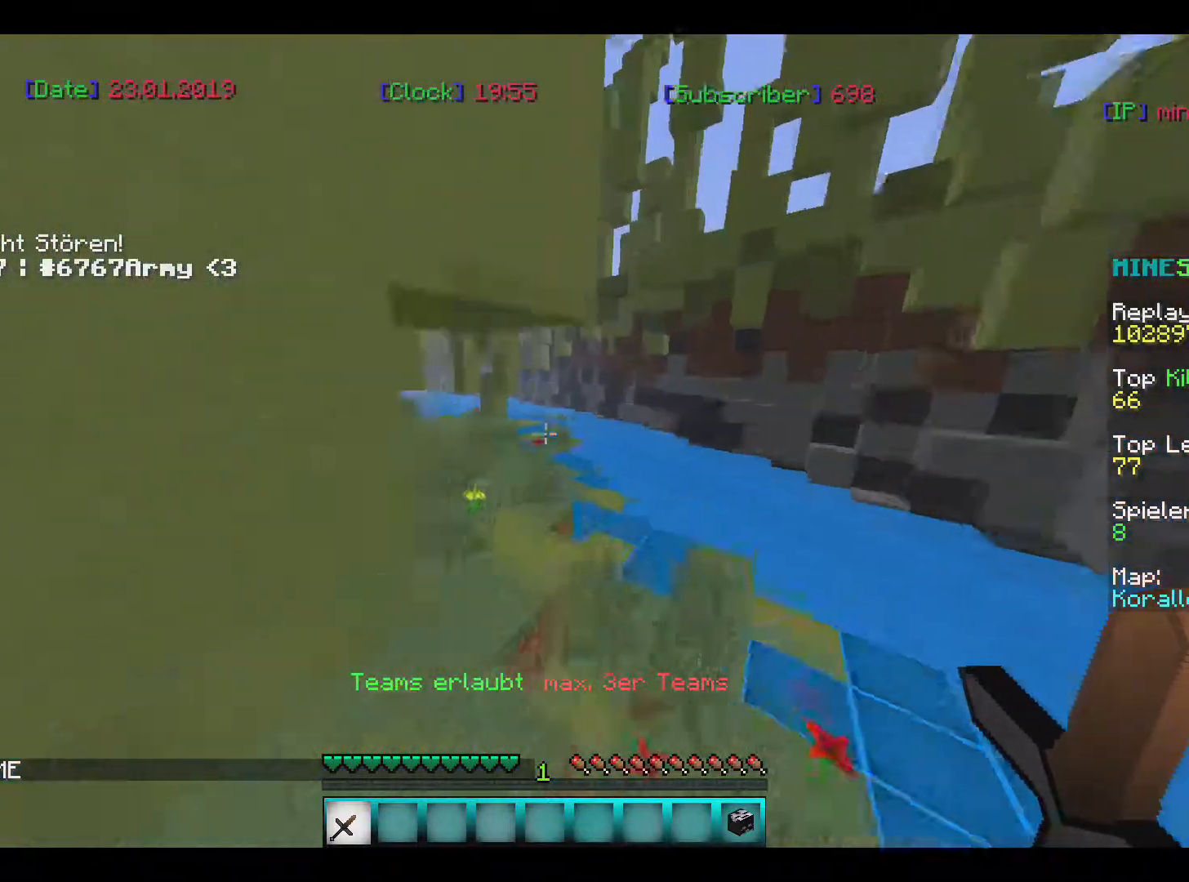
{"keys": ["w"], "mouse": [], "events": []}
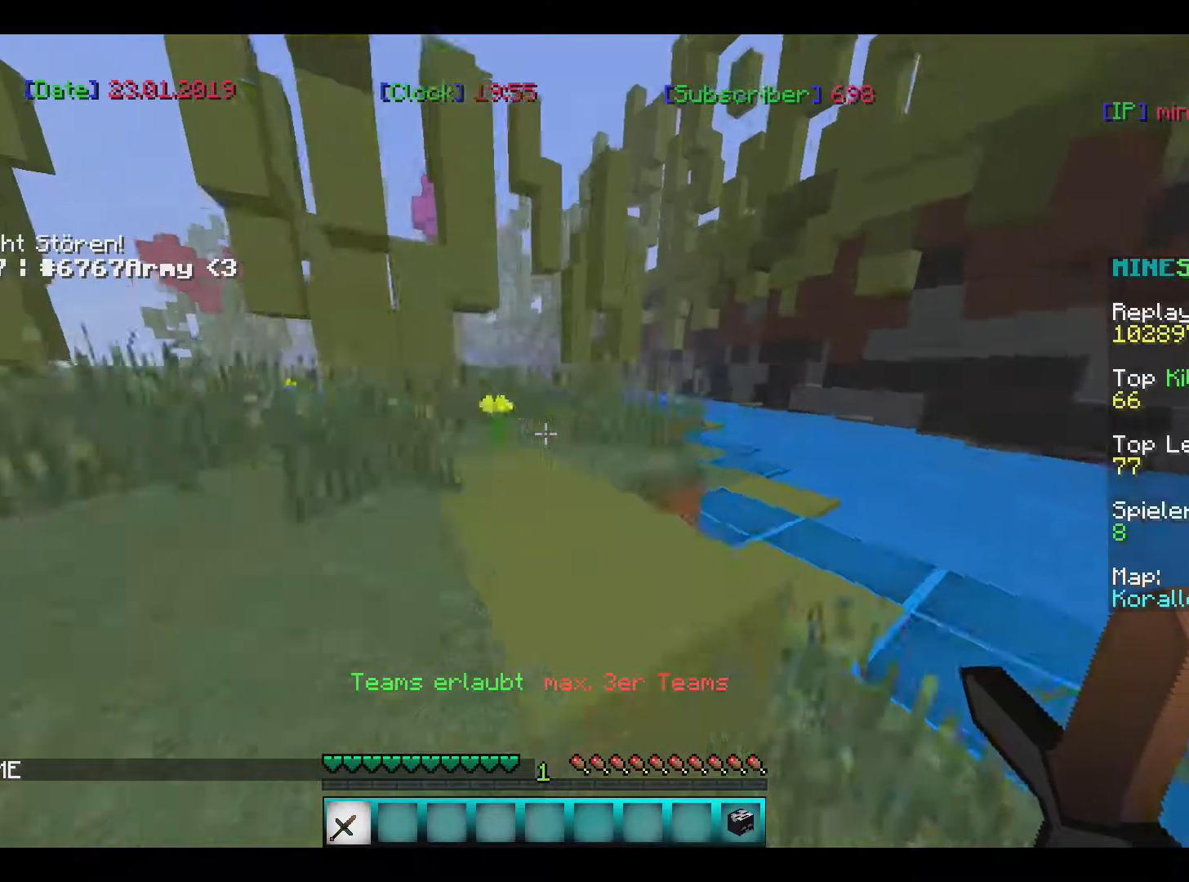
{"keys": ["w"], "mouse": [], "events": []}
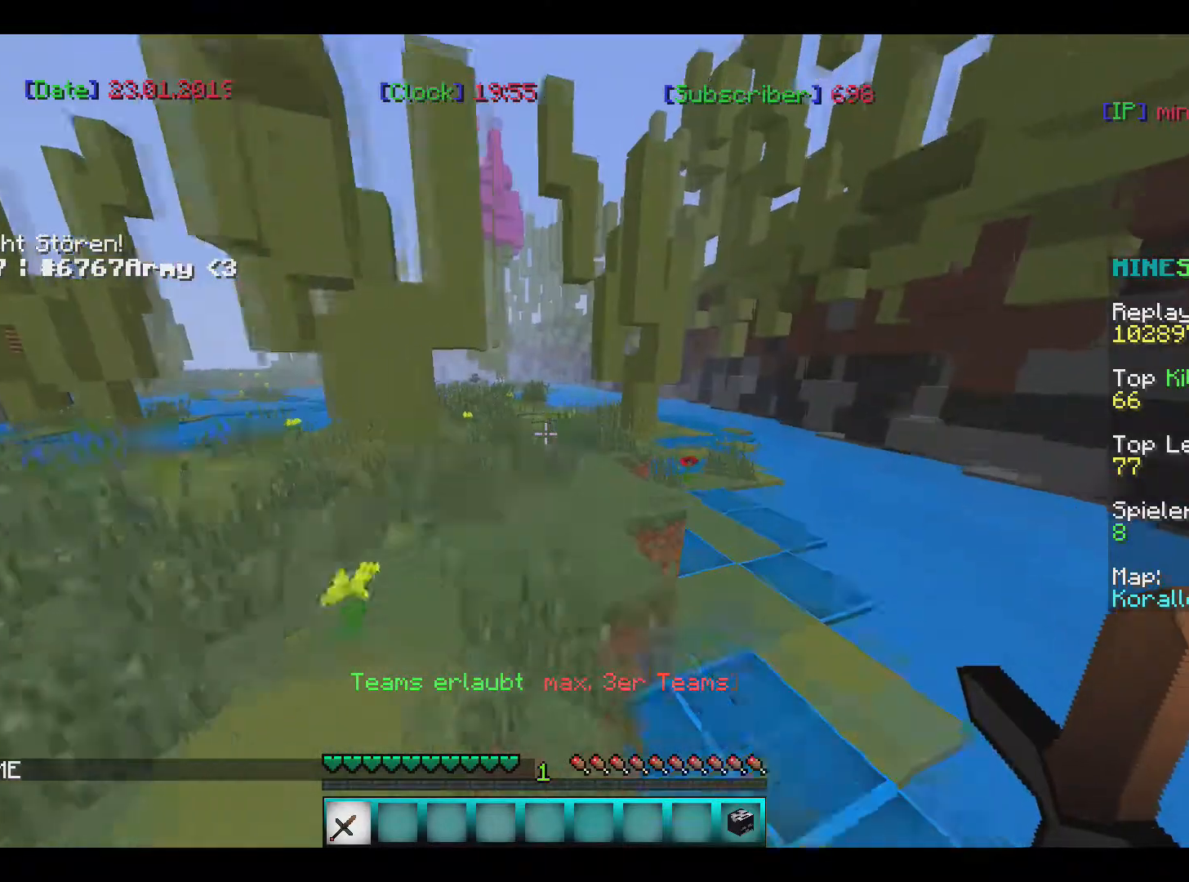
{"keys": ["w"], "mouse": [], "events": []}
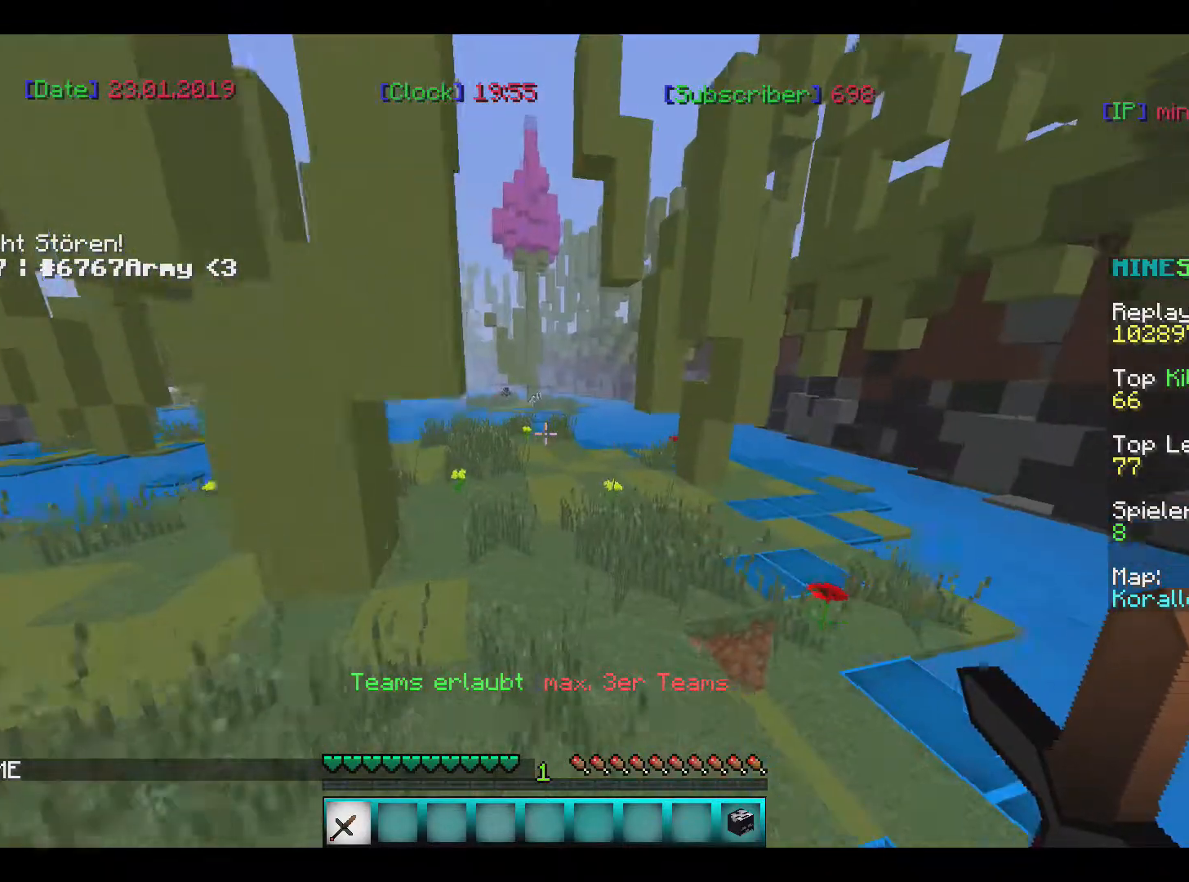
{"keys": ["w"], "mouse": [], "events": []}
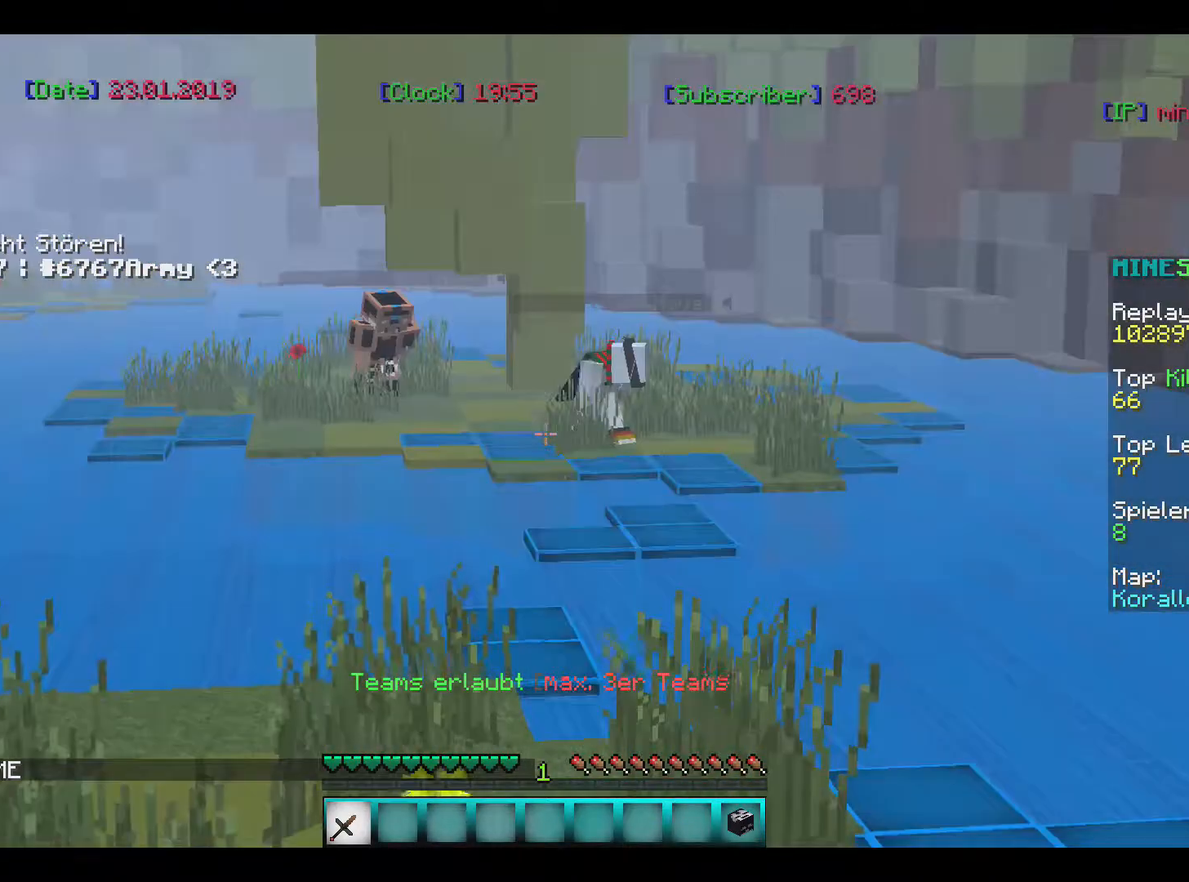
{"keys": ["w"], "mouse": [], "events": []}